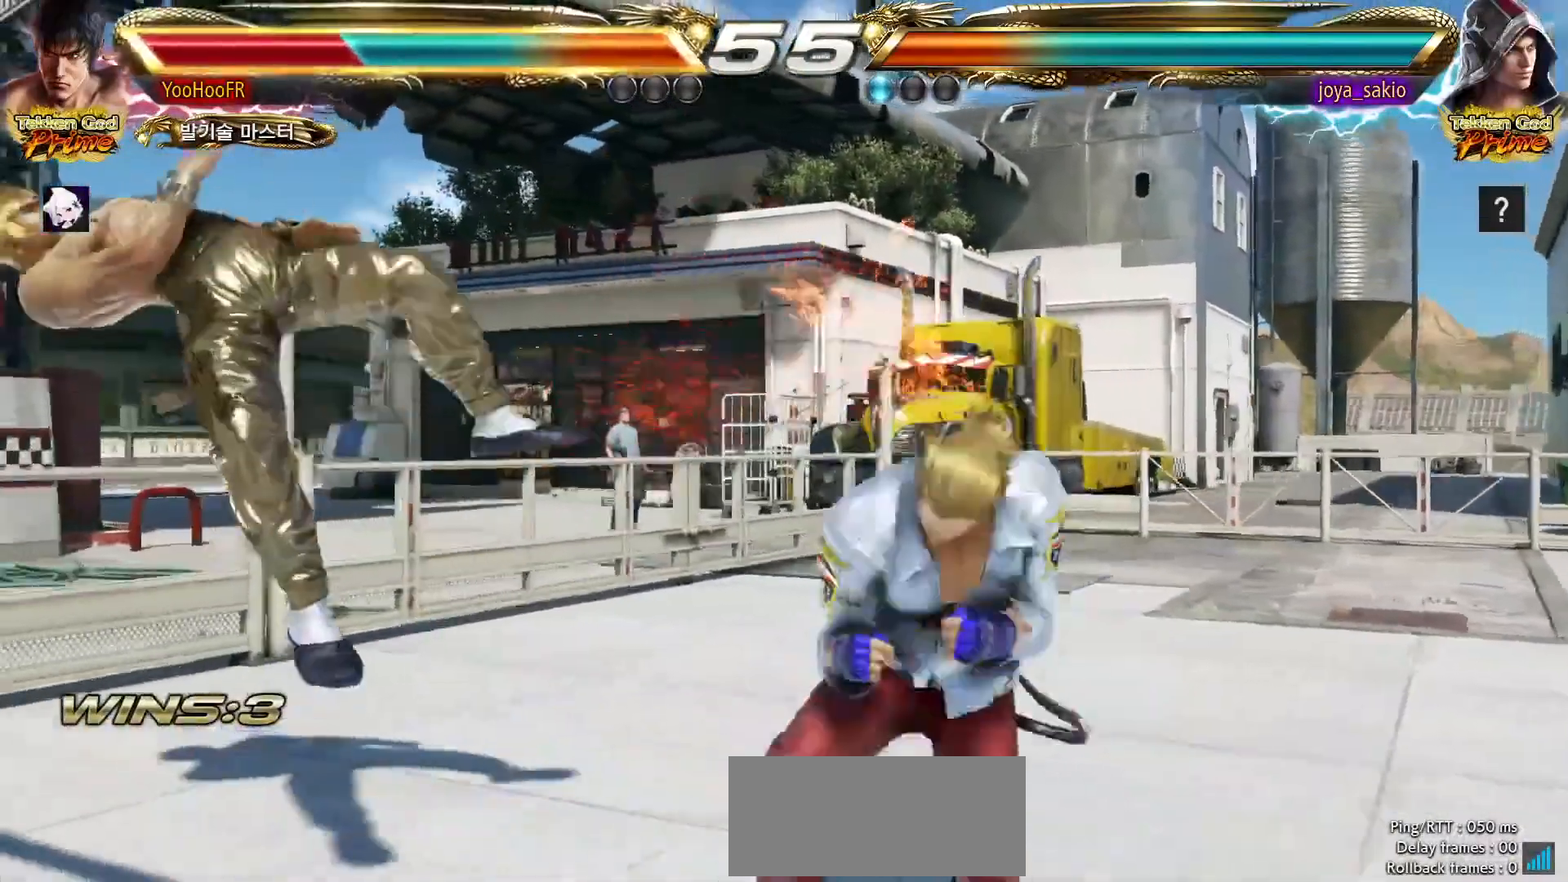
Gameplay with a controller (arcade stick); each line is a JSON object with the inputs held at the frame after it (dt_ms = milliseconds from this image to that frame). "events" lists button and stick changes between this image and that frame as [ms after this image, input, new state], when the widget could be followed in between. Not read: L3 R3.
{"dt_ms": 1000, "buttons": [], "left_stick": "center"}
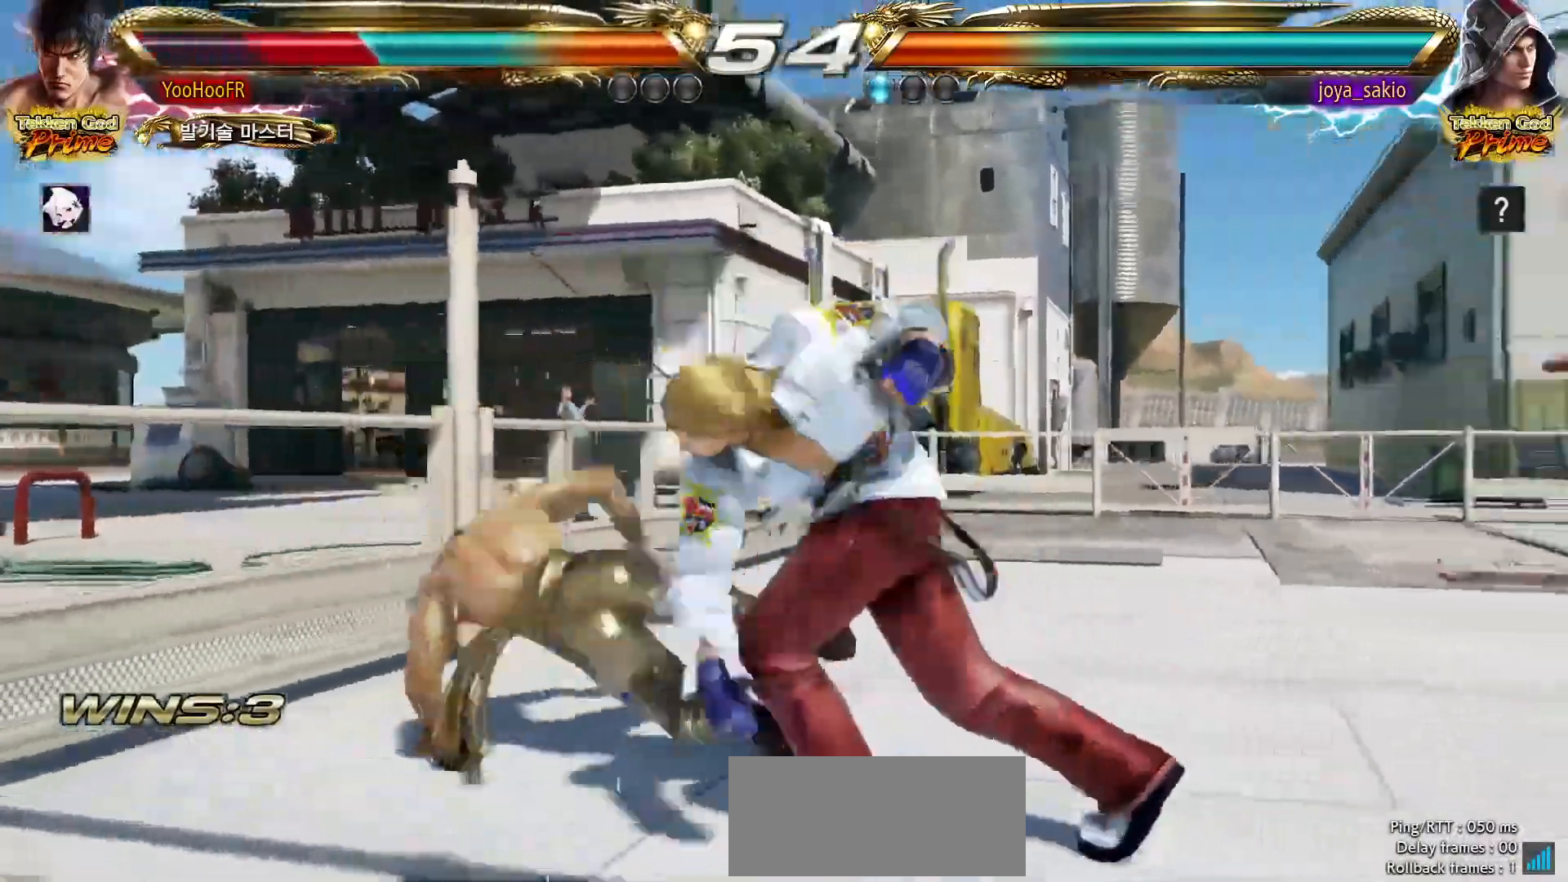
{"dt_ms": 500, "buttons": [], "left_stick": "center", "events": [[300, "CIRCLE", "down"], [400, "CIRCLE", "up"]]}
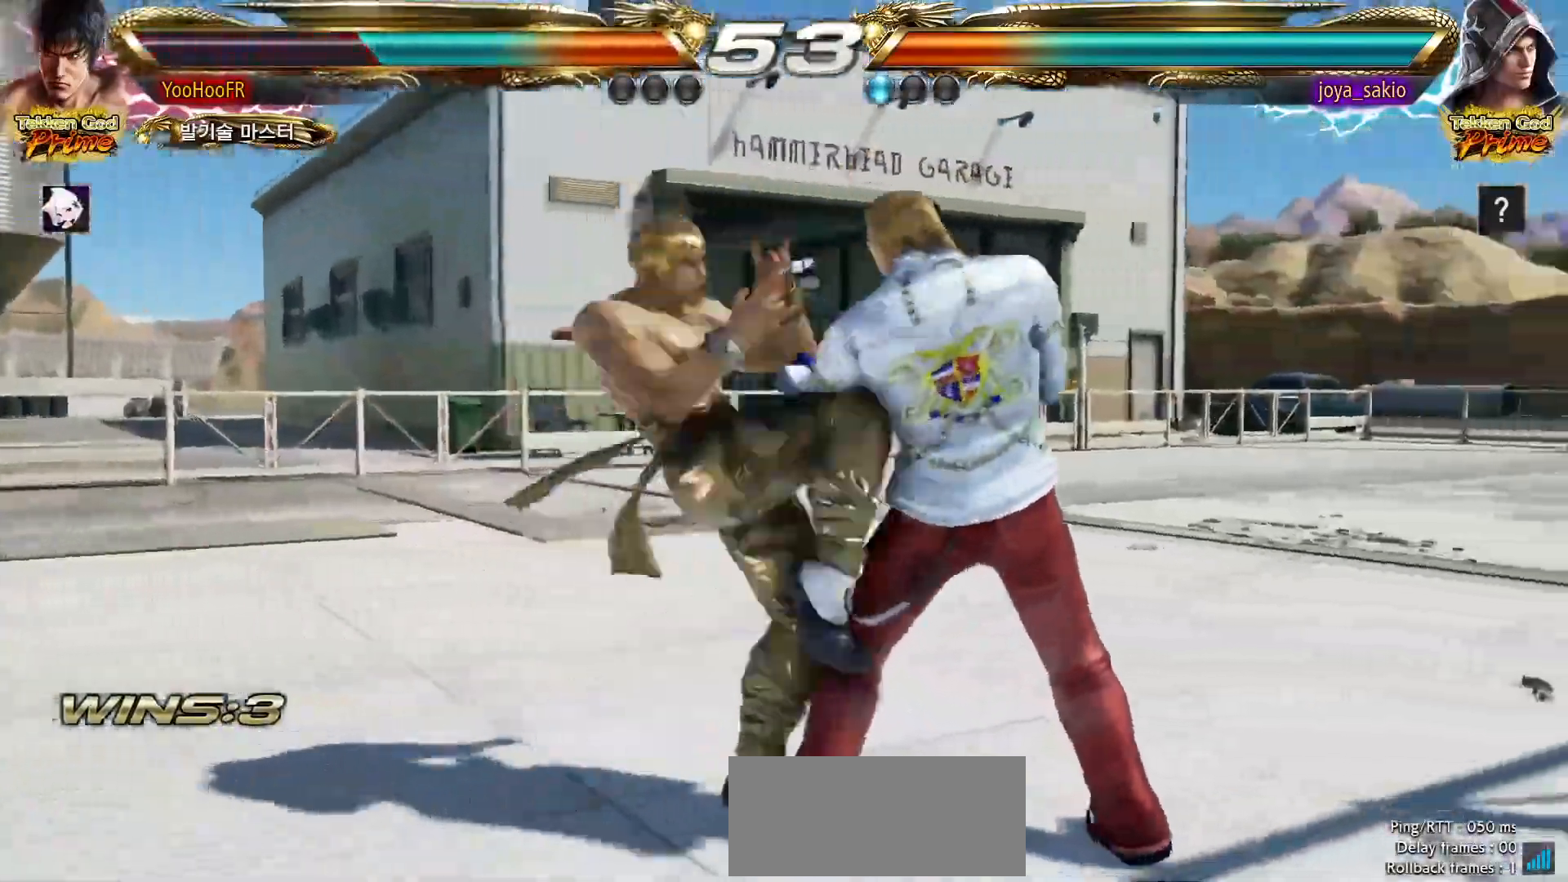
{"dt_ms": 1000, "buttons": [], "left_stick": "down-right"}
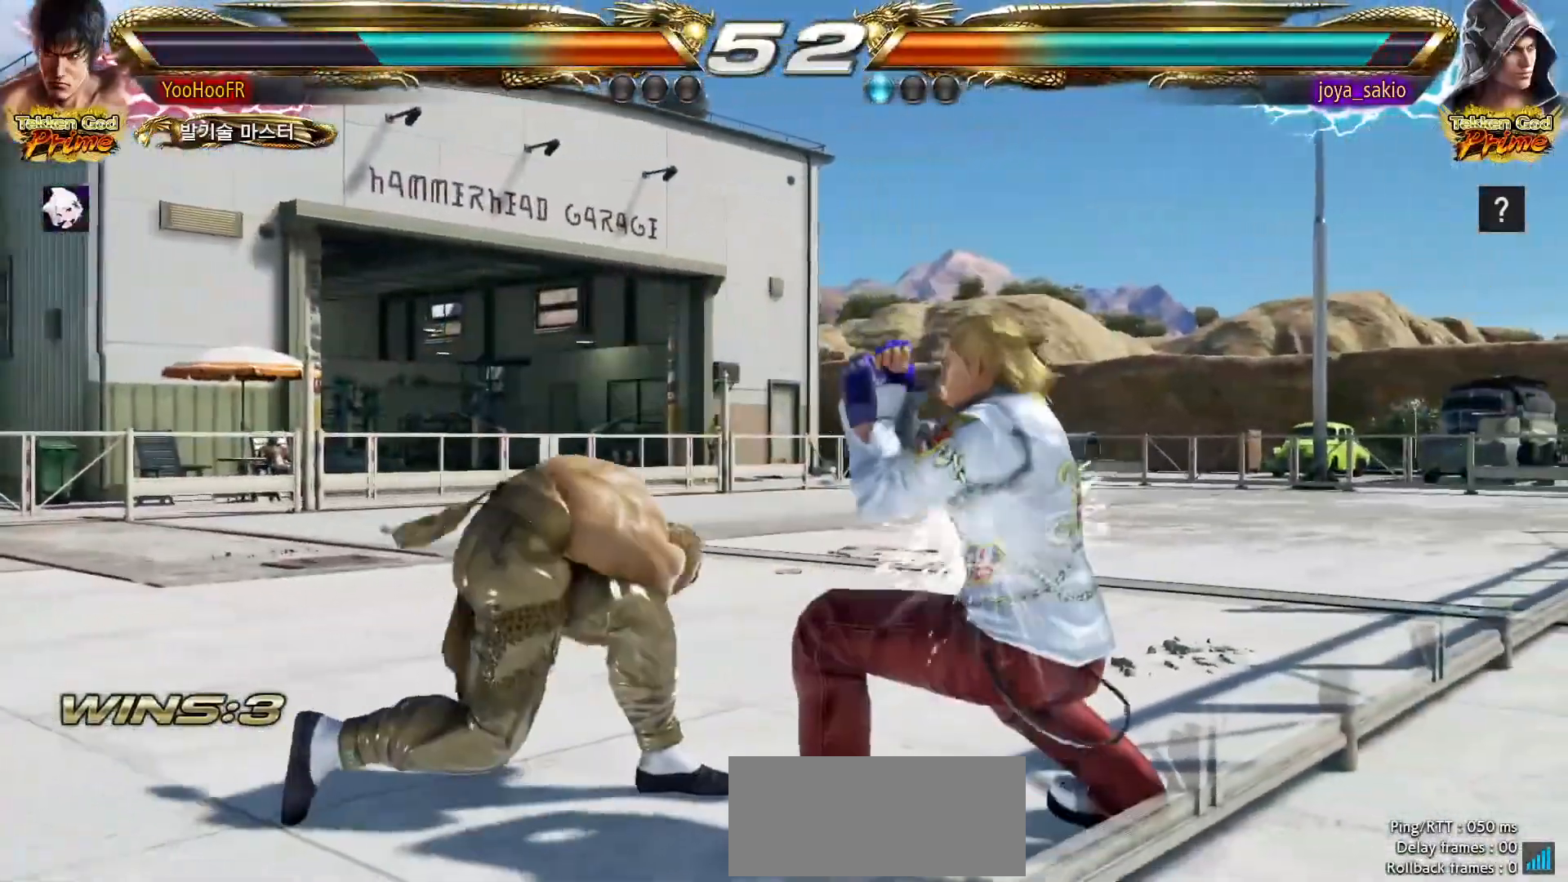
{"dt_ms": 500, "buttons": [], "left_stick": "right", "events": [[50, "left_stick", "center"], [317, "CIRCLE", "down"], [400, "CIRCLE", "up"], [467, "left_stick", "right"]]}
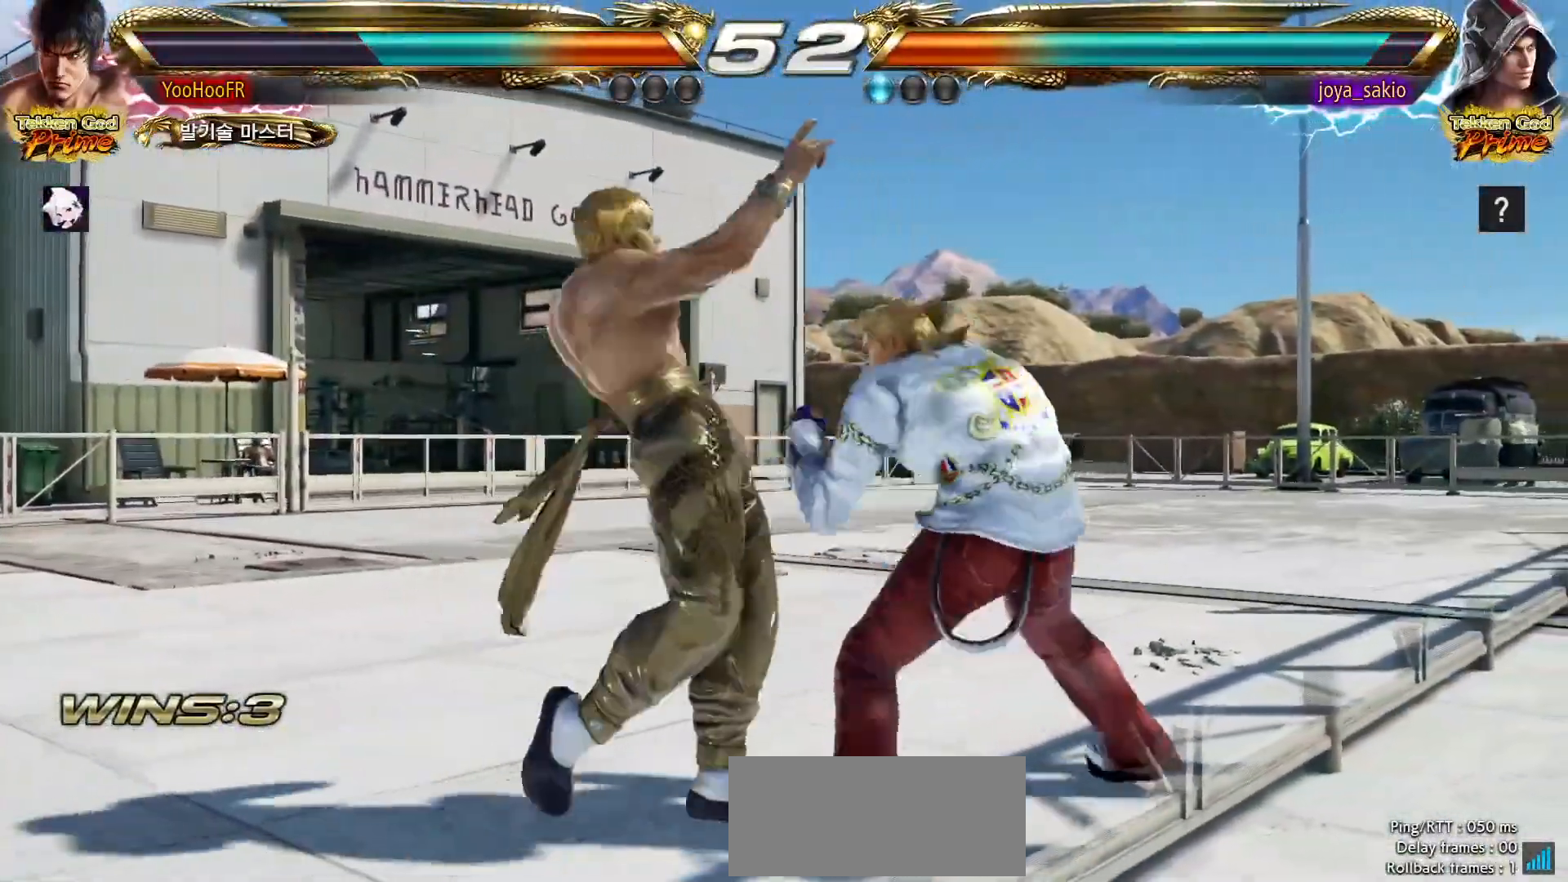
{"dt_ms": 500, "buttons": [], "left_stick": "left"}
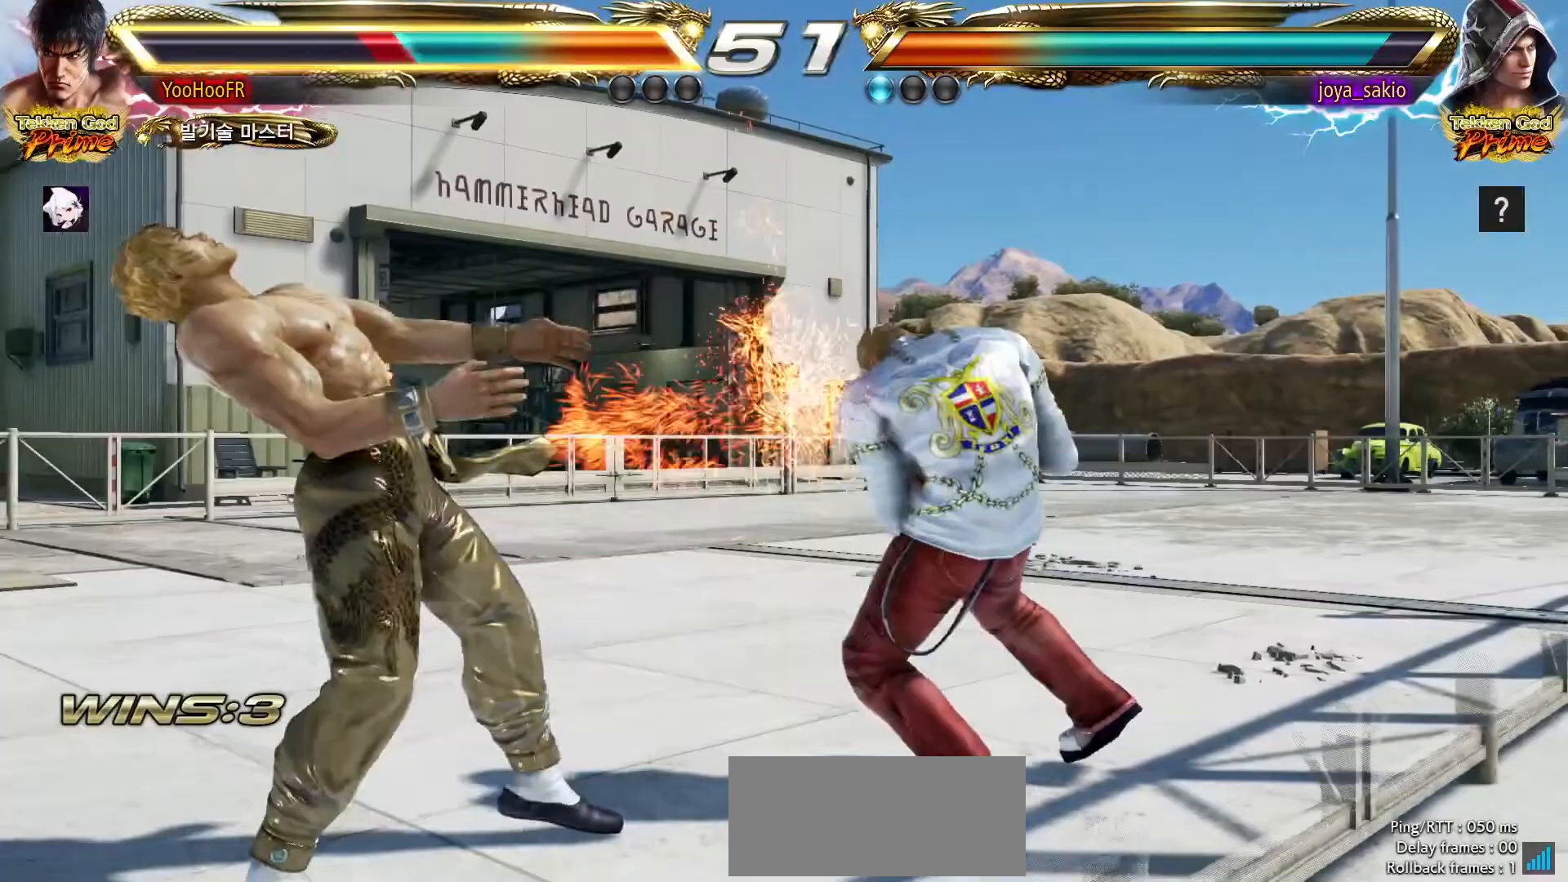
{"dt_ms": 500, "buttons": [], "left_stick": "left", "events": []}
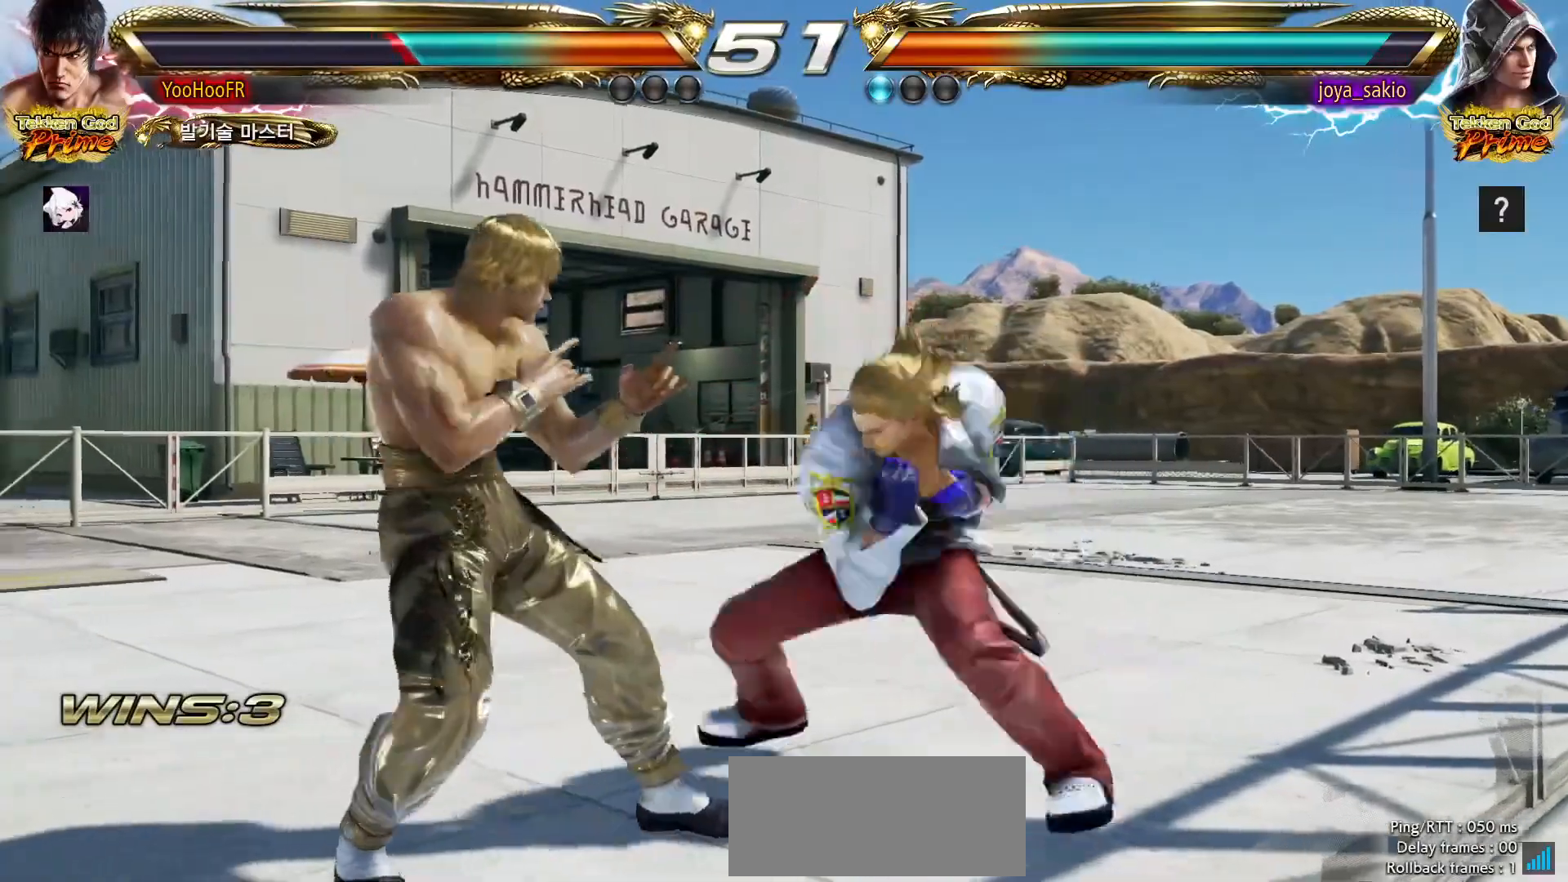
{"dt_ms": 500, "buttons": [], "left_stick": "down-left"}
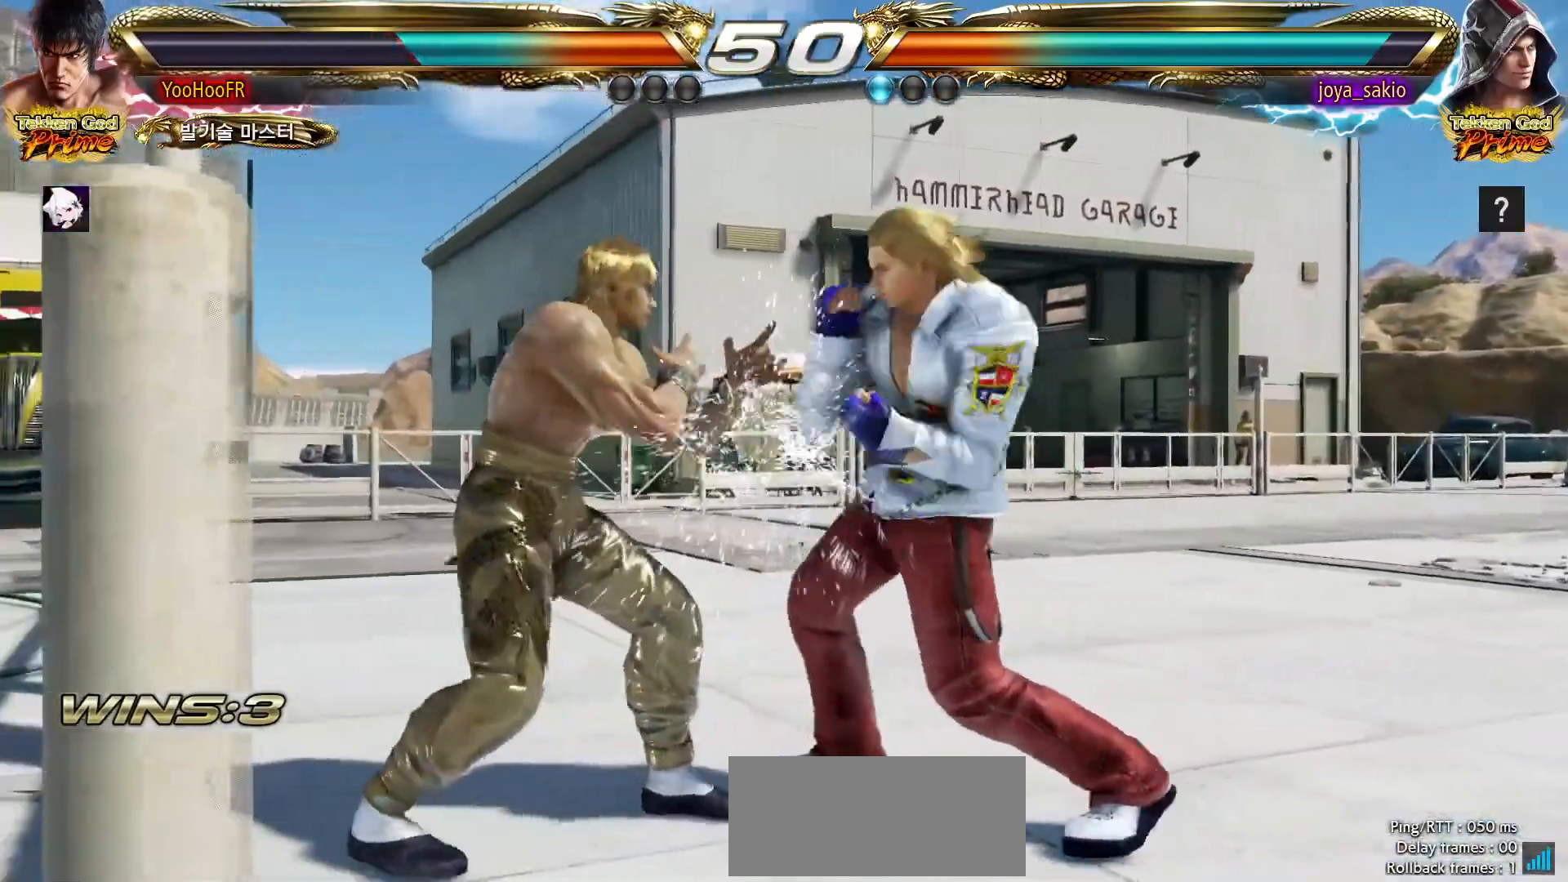
{"dt_ms": 500, "buttons": [], "left_stick": "left"}
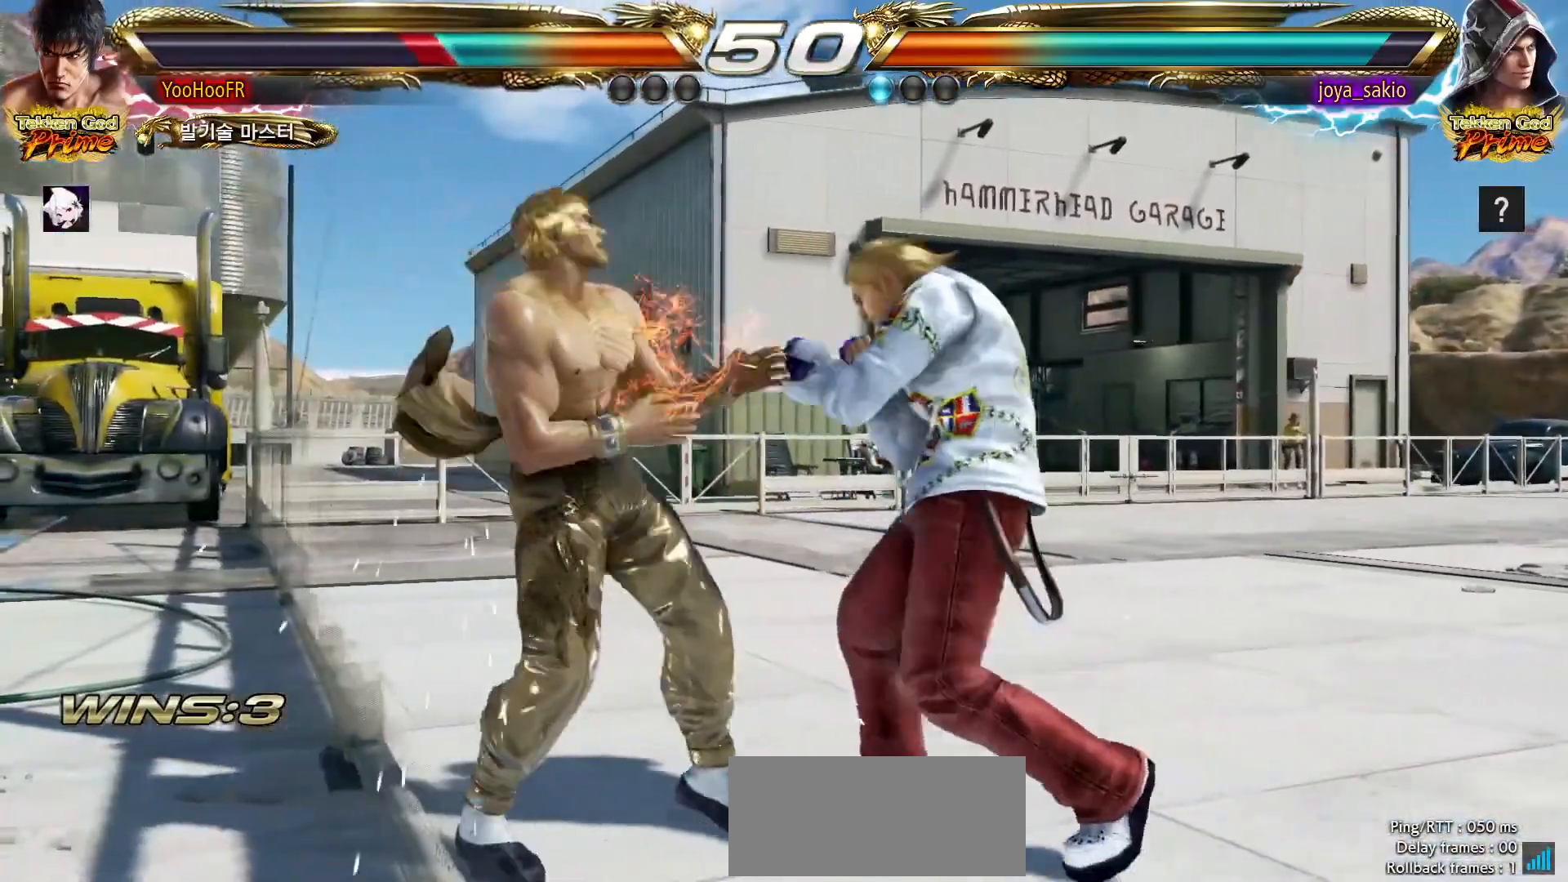
{"dt_ms": 500, "buttons": ["TRIANGLE"], "left_stick": "left", "events": [[83, "SQUARE", "down"], [200, "SQUARE", "up"], [467, "TRIANGLE", "down"]]}